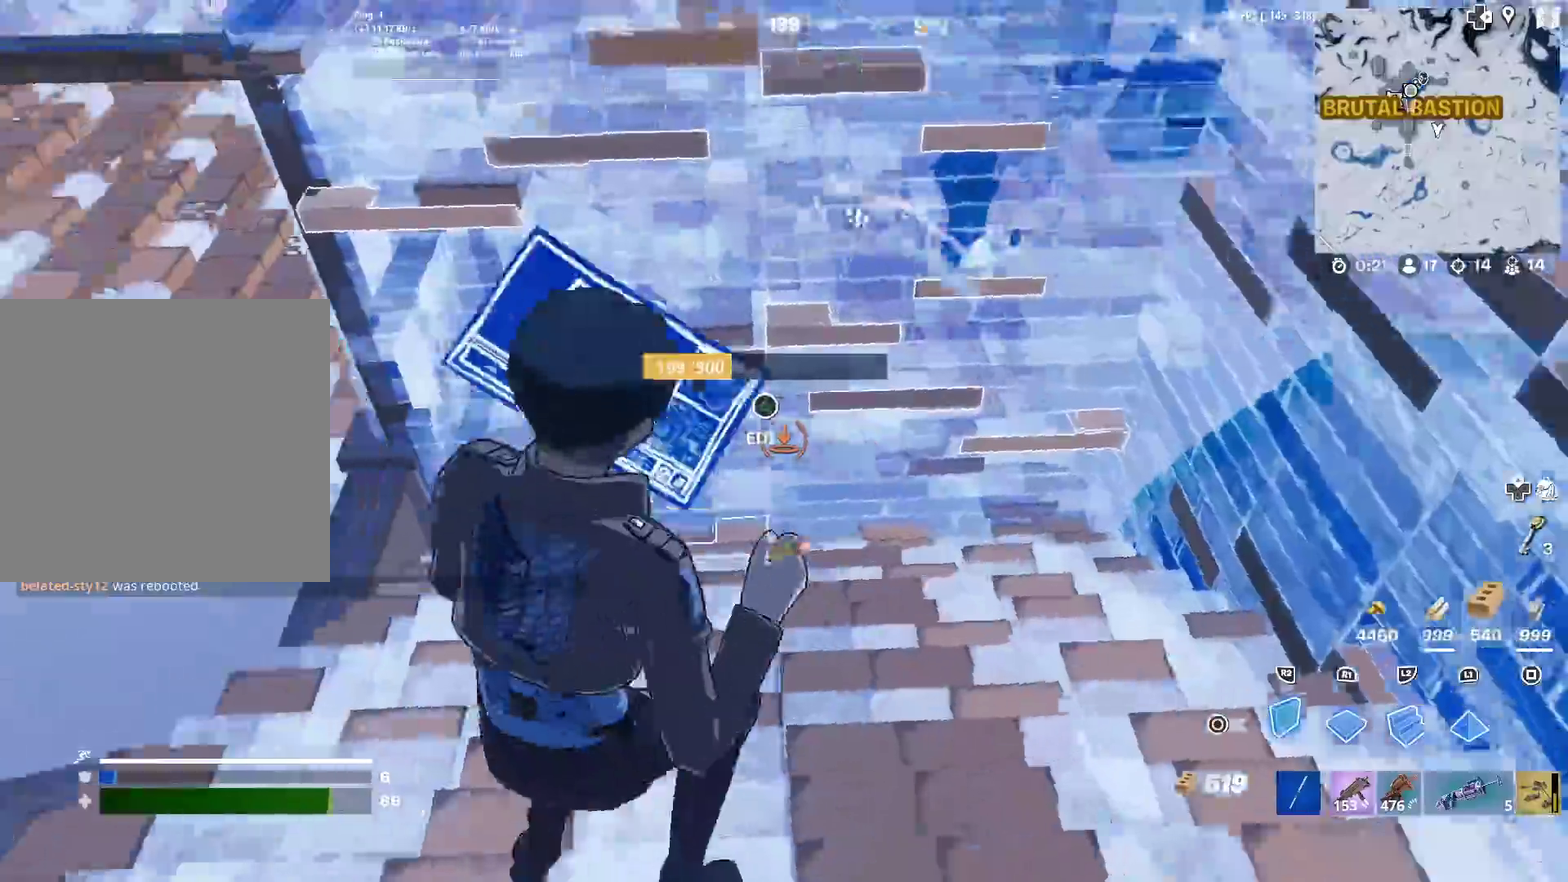
Gameplay with a controller (PlayStation layout); each line is a JSON object with the inputs held at the frame after it (dt_ms = milliseconds from this image to that frame). "events" lists button and stick changes between this image and that frame as [ms after this image, input, new state], when the widget could be followed in between. Not read: L1 L2 R1 TOUCHPAD.
{"dt_ms": 400, "buttons": [], "left_stick": "up", "right_stick": "up-right", "events": [[16, "left_stick", "down-left"], [16, "right_stick", "left"], [83, "CROSS", "up"], [83, "R2", "up"], [83, "right_stick", "center"], [100, "left_stick", "up-right"], [317, "right_stick", "up-right"], [383, "left_stick", "up"]]}
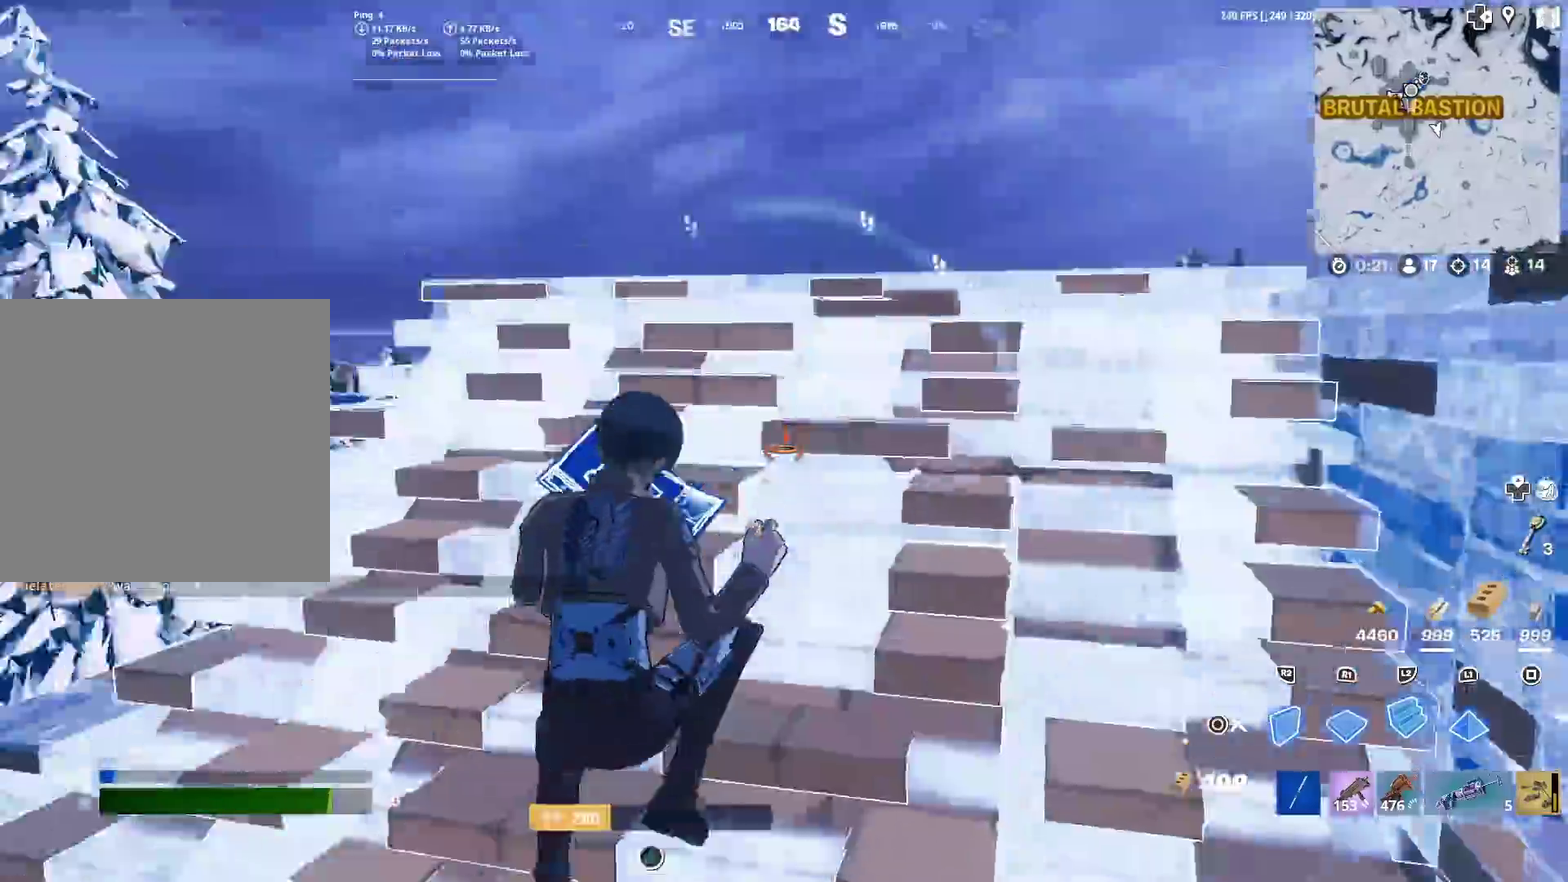
{"dt_ms": 601, "buttons": [], "left_stick": "up-right", "right_stick": "up-right", "events": [[67, "right_stick", "center"], [184, "left_stick", "up-right"], [184, "right_stick", "down-left"], [234, "right_stick", "center"], [401, "right_stick", "down-left"], [534, "right_stick", "center"], [584, "right_stick", "up-right"]]}
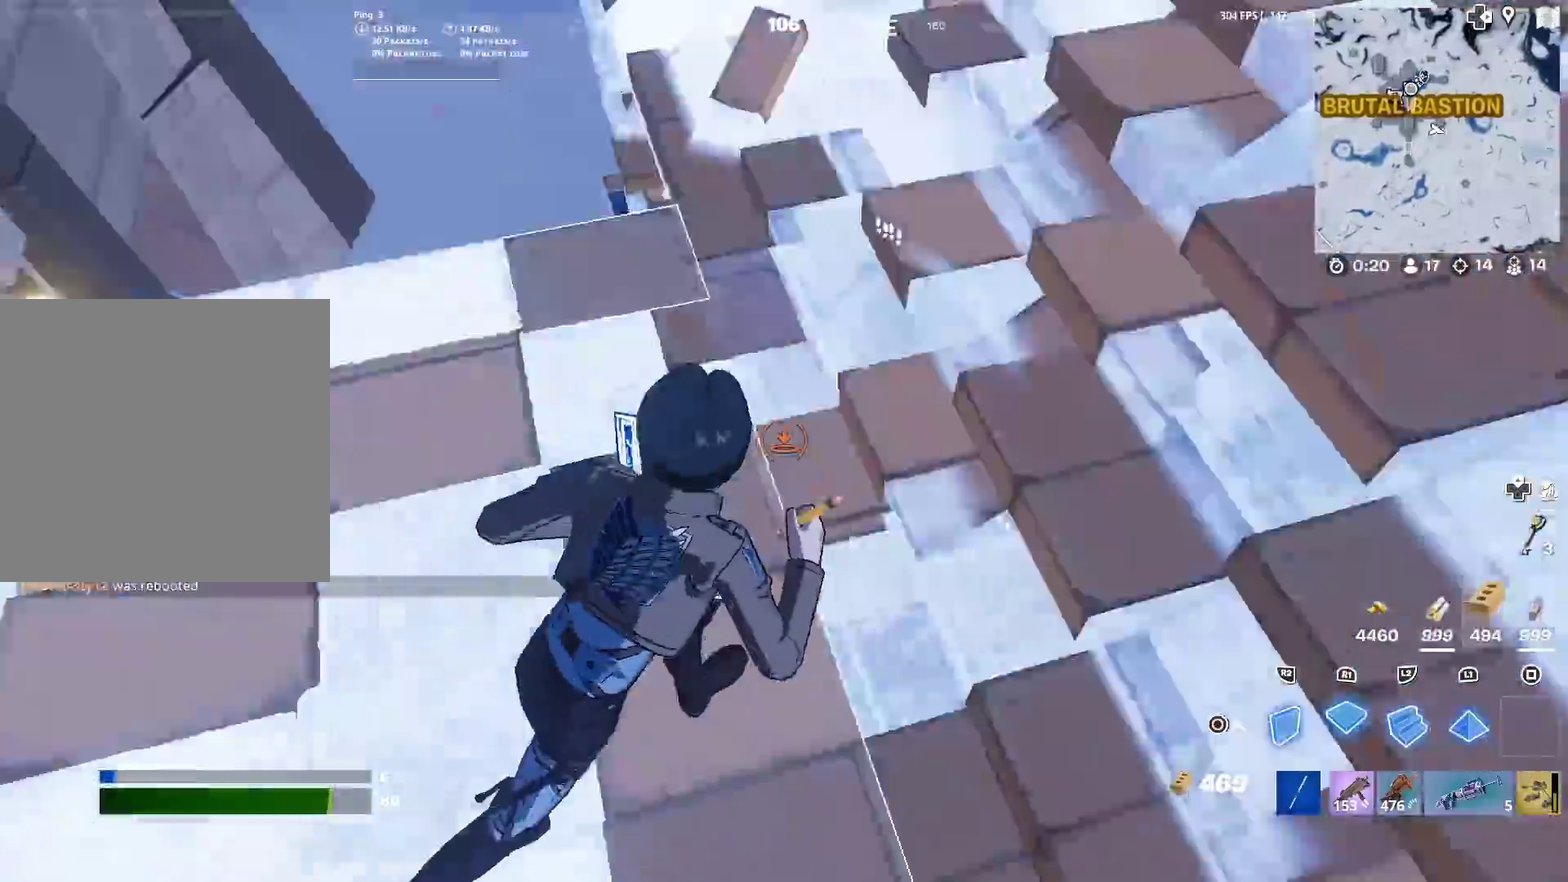
{"dt_ms": 300, "buttons": ["R2"], "left_stick": "up-right", "right_stick": "left", "events": [[117, "right_stick", "center"], [133, "left_stick", "down-left"], [183, "R2", "down"], [233, "left_stick", "up-right"], [300, "right_stick", "left"]]}
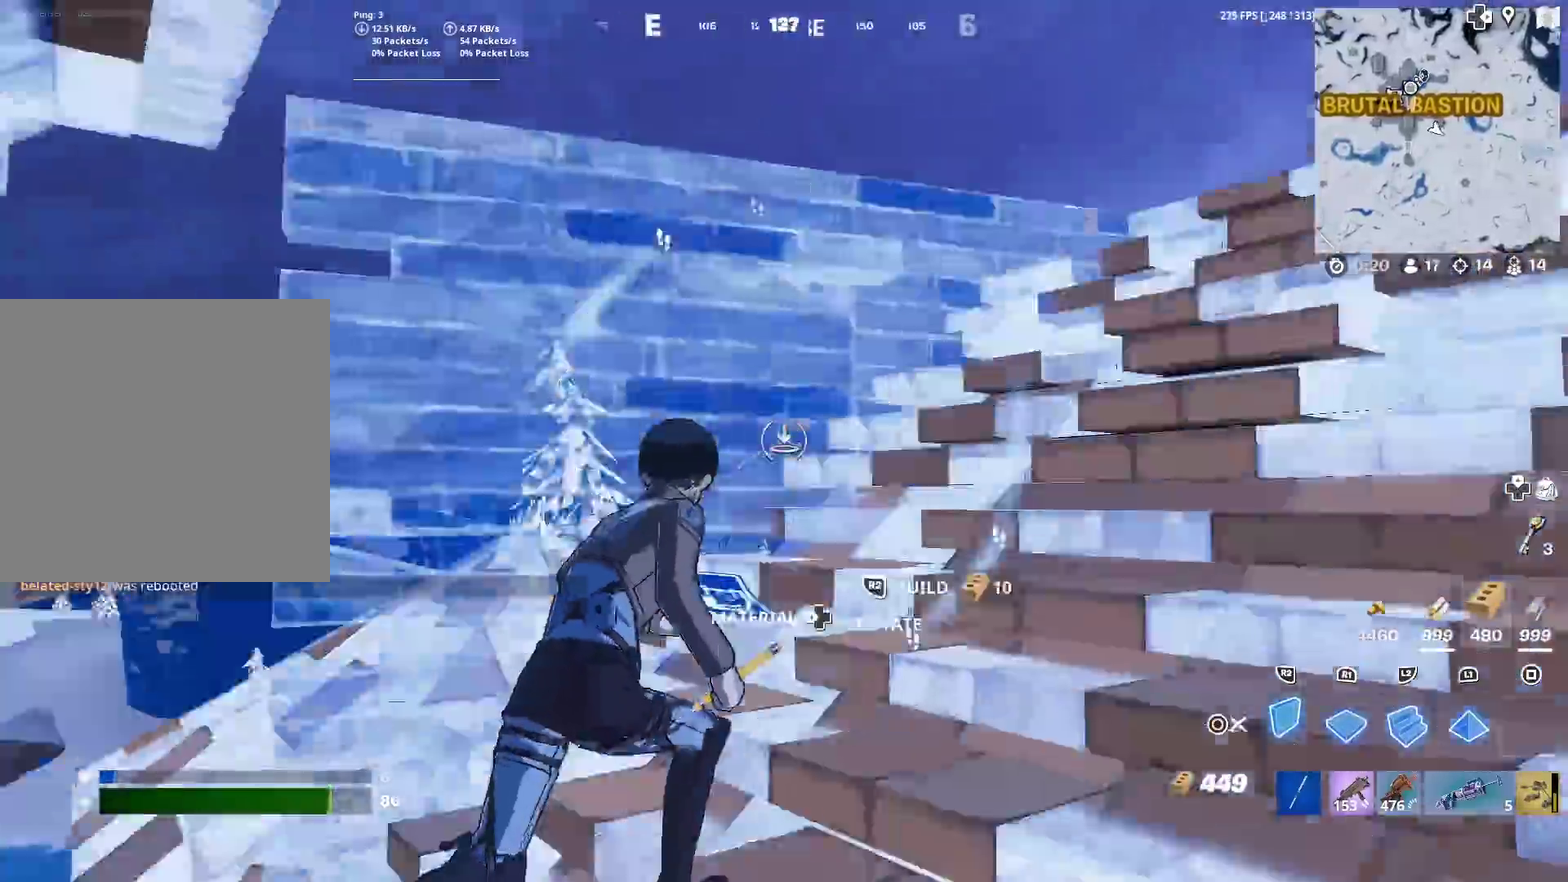
{"dt_ms": 901, "buttons": ["R2"], "left_stick": "up-right", "right_stick": "center", "events": [[84, "right_stick", "center"], [167, "R2", "up"], [184, "left_stick", "right"], [267, "left_stick", "up-right"], [334, "left_stick", "up"], [367, "CROSS", "down"], [434, "left_stick", "left"], [451, "CROSS", "up"], [451, "right_stick", "down"], [617, "left_stick", "up"], [651, "right_stick", "up"], [717, "left_stick", "up-right"], [784, "right_stick", "center"], [834, "left_stick", "up"], [868, "R2", "down"], [884, "left_stick", "up-right"]]}
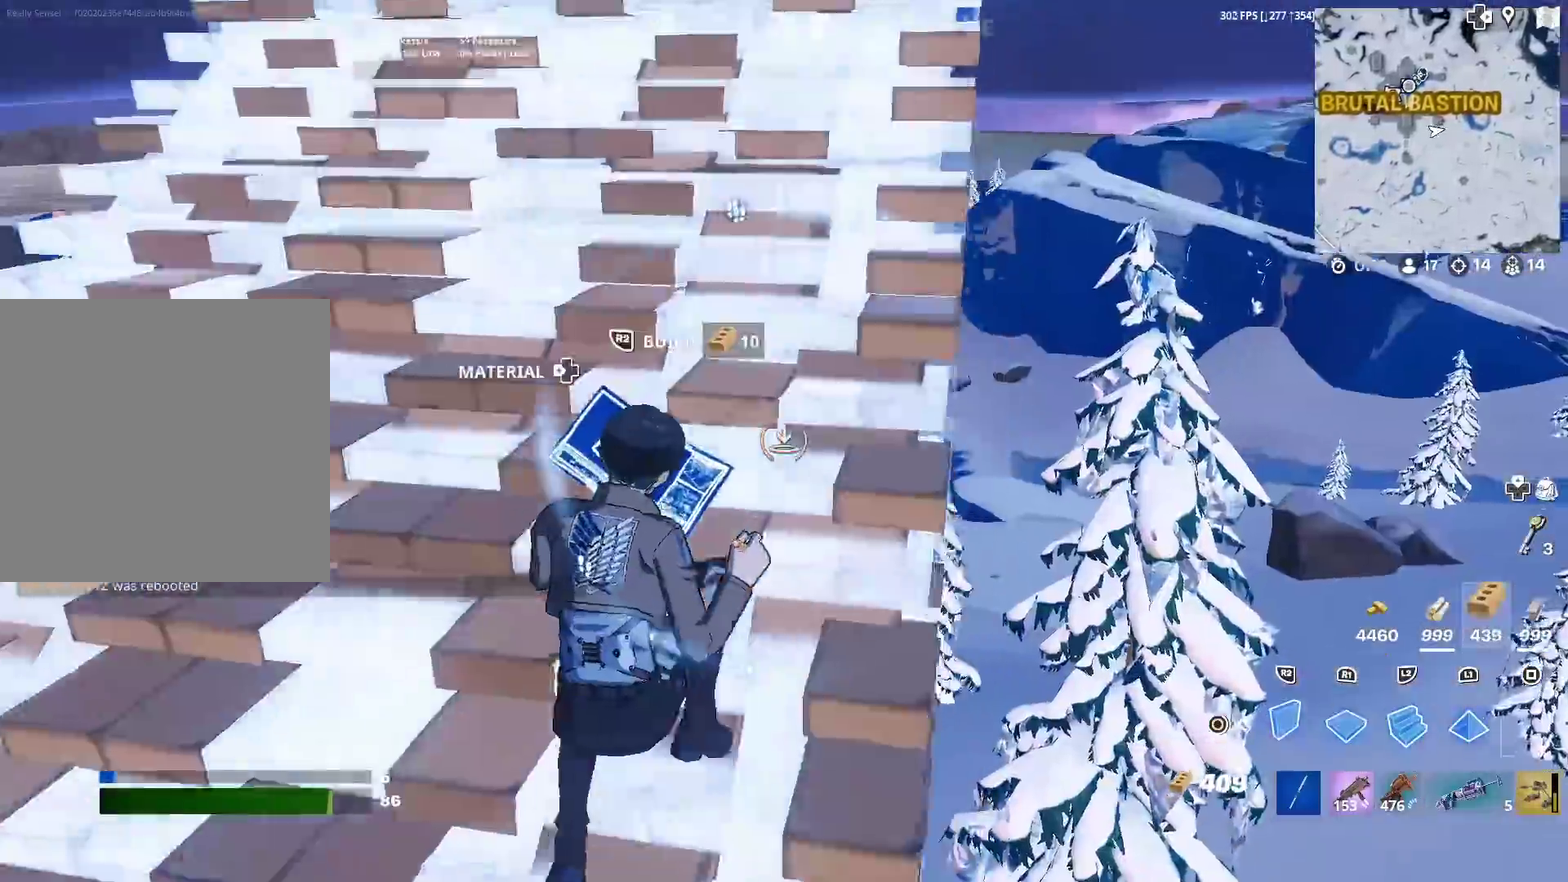
{"dt_ms": 300, "buttons": ["R2"], "left_stick": "up-right", "right_stick": "up", "events": [[250, "right_stick", "up"]]}
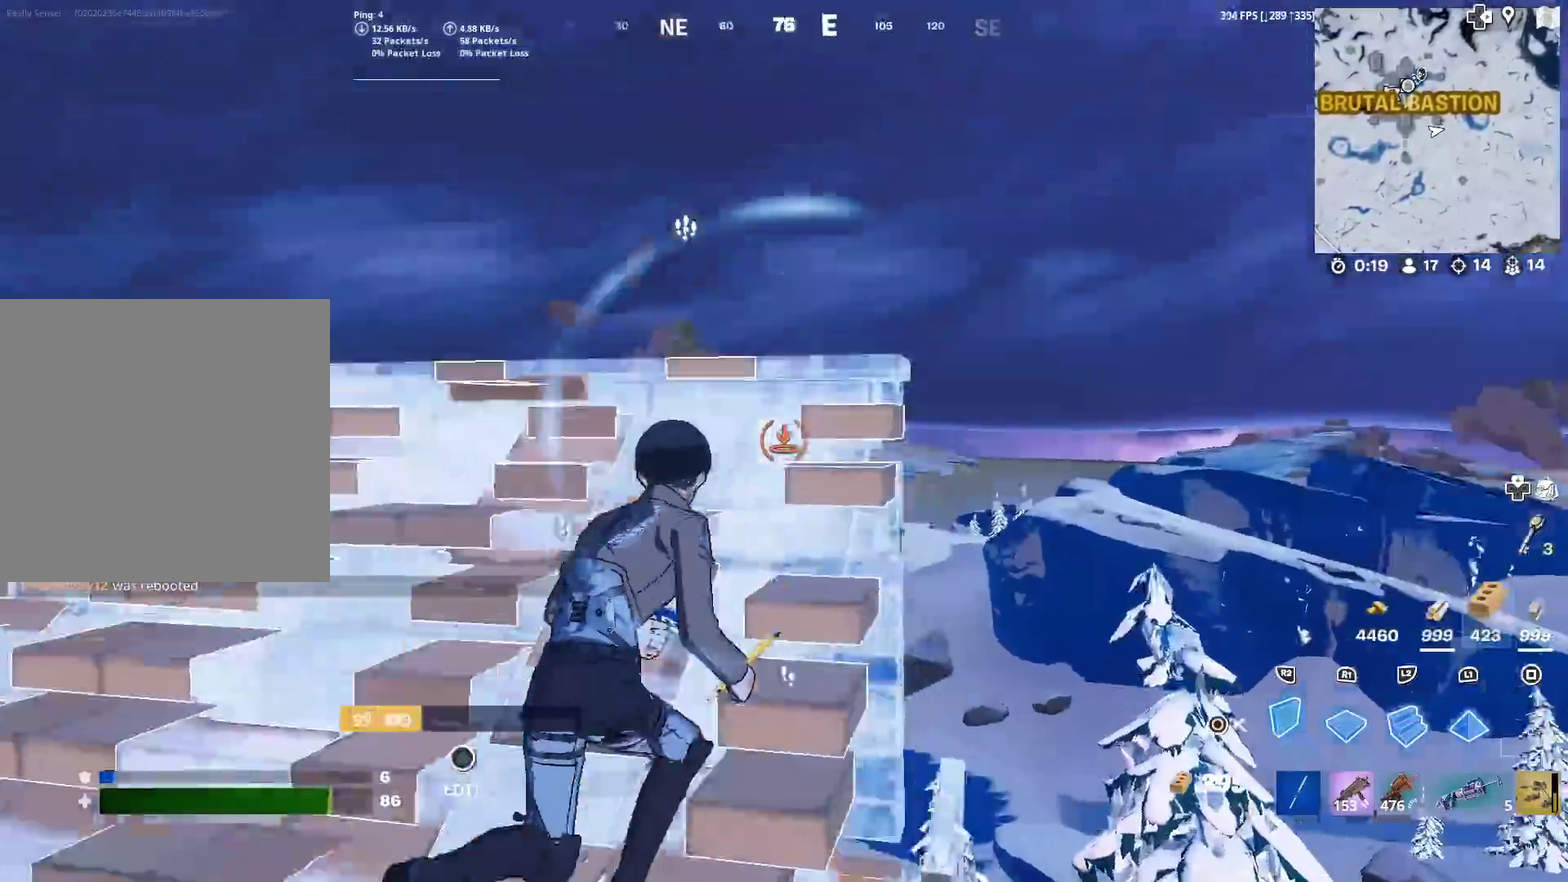
{"dt_ms": 701, "buttons": ["R2"], "left_stick": "up-right", "right_stick": "center", "events": [[17, "left_stick", "up"], [50, "right_stick", "left"], [84, "CROSS", "down"], [100, "left_stick", "up-left"], [134, "right_stick", "down"], [184, "CROSS", "up"], [184, "left_stick", "up"], [200, "R2", "up"], [234, "right_stick", "center"], [417, "right_stick", "up-left"], [467, "R2", "down"], [534, "right_stick", "center"], [601, "left_stick", "up-right"]]}
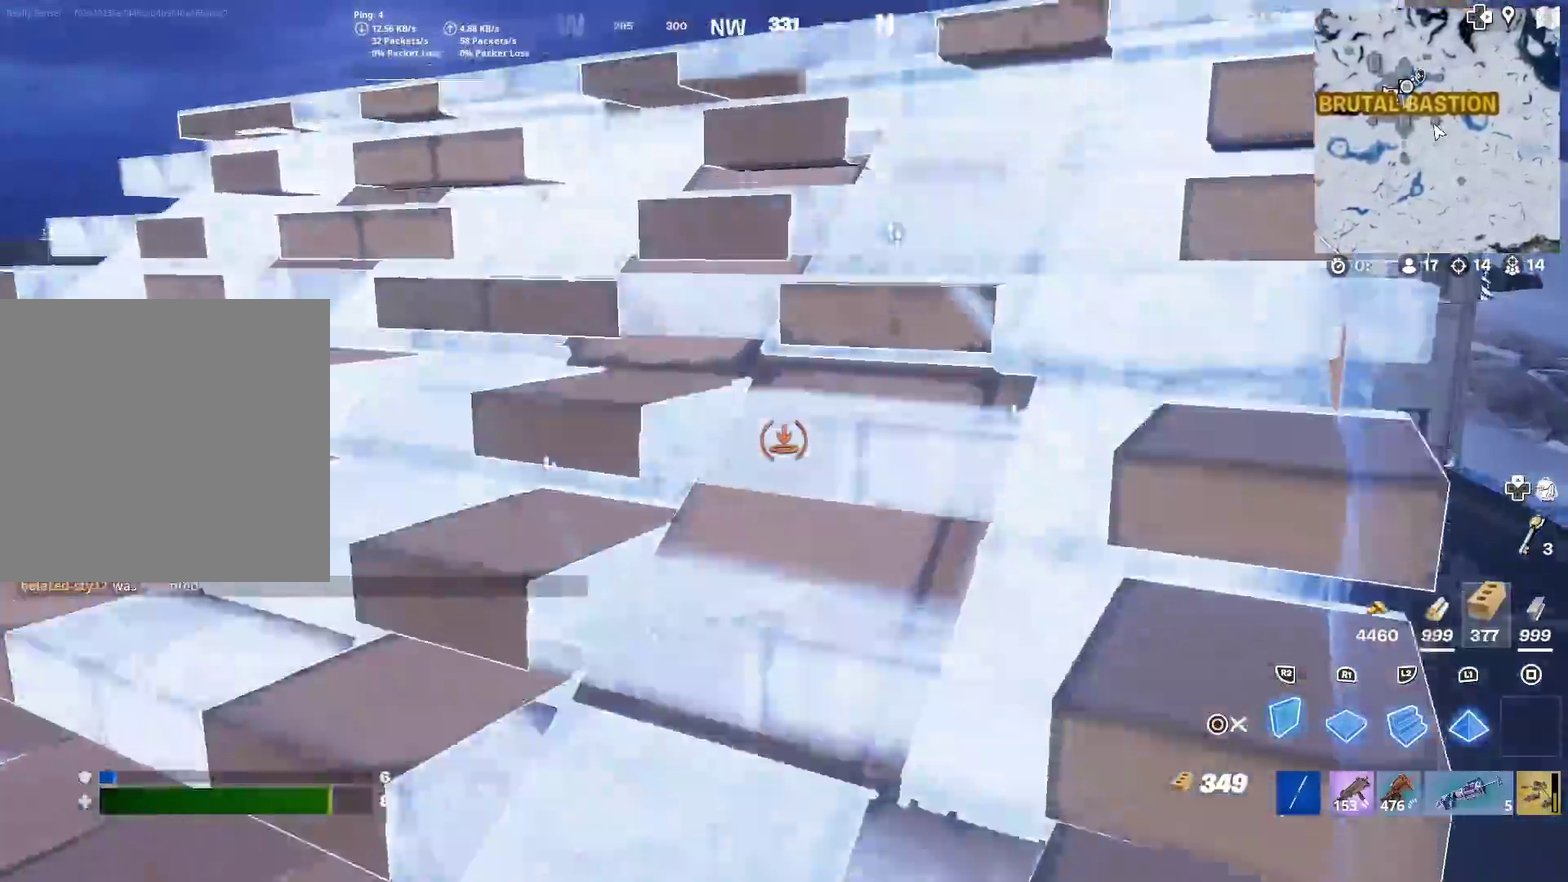
{"dt_ms": 300, "buttons": [], "left_stick": "right", "right_stick": "center", "events": [[83, "right_stick", "up-left"], [150, "left_stick", "up"], [200, "right_stick", "down"], [217, "R2", "up"], [250, "left_stick", "right"], [300, "right_stick", "center"]]}
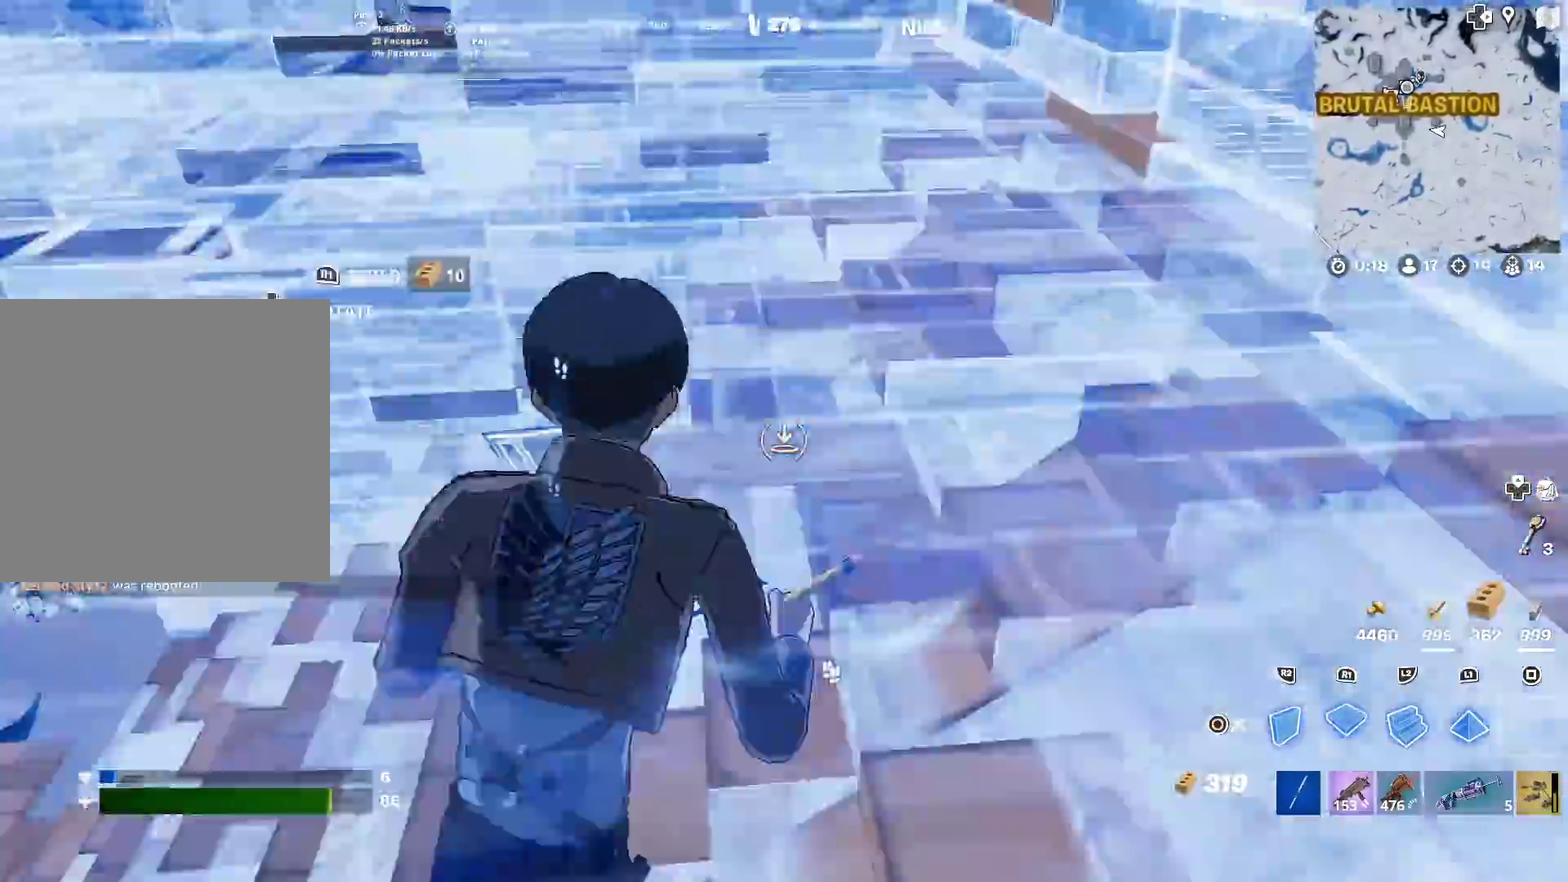
{"dt_ms": 601, "buttons": ["R2"], "left_stick": "up-left", "right_stick": "up-left", "events": [[84, "left_stick", "up-right"], [234, "R2", "down"], [534, "left_stick", "up"], [551, "right_stick", "up-left"], [601, "left_stick", "up-left"]]}
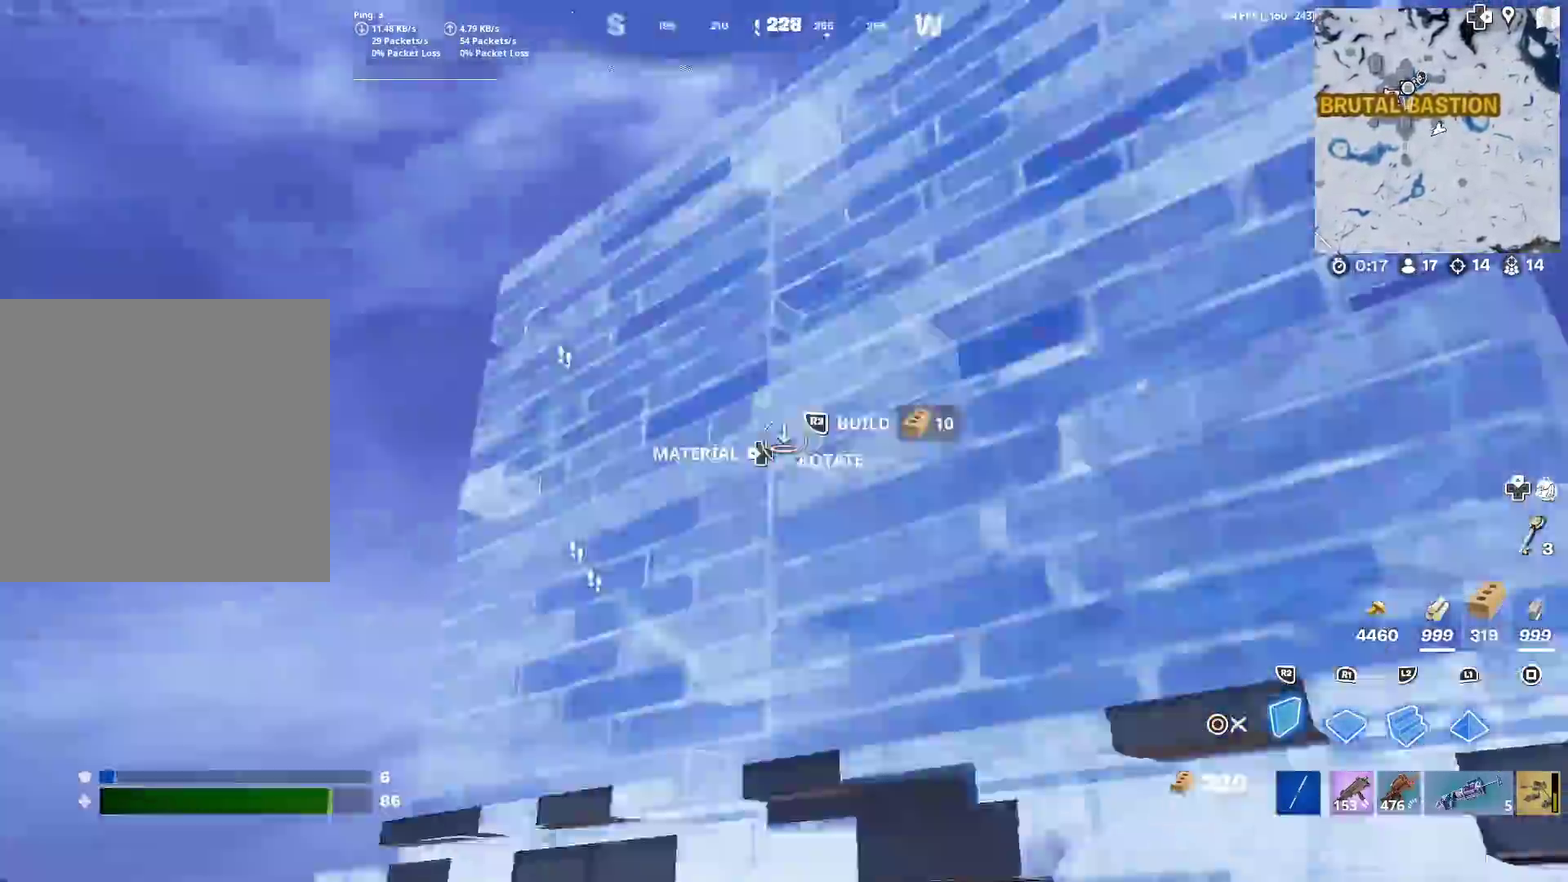
{"dt_ms": 400, "buttons": [], "left_stick": "up-left", "right_stick": "up-left"}
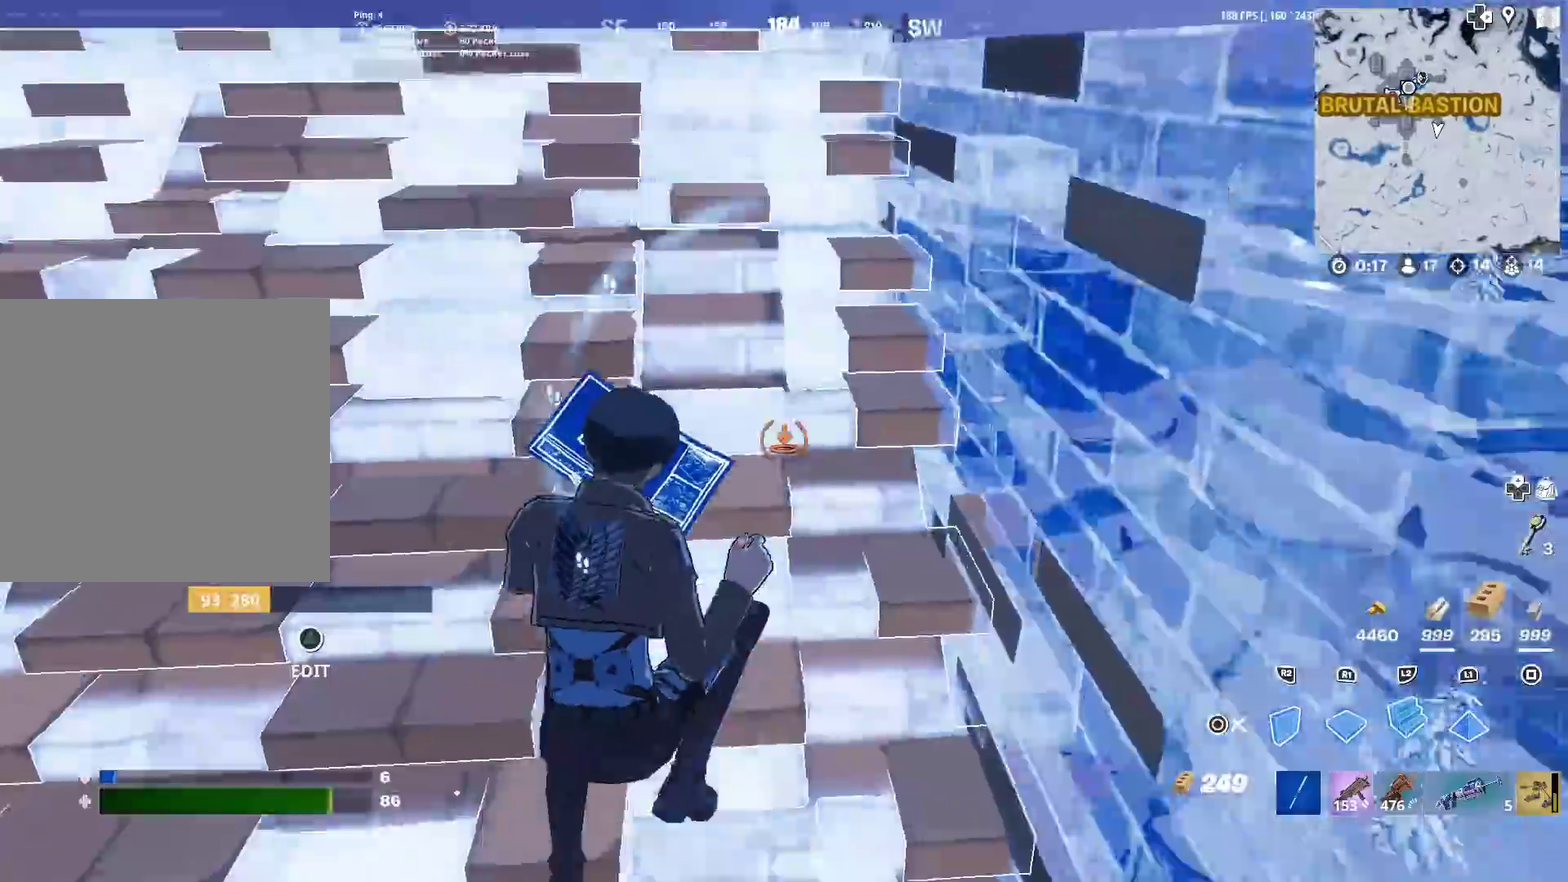
{"dt_ms": 501, "buttons": [], "left_stick": "up", "right_stick": "center"}
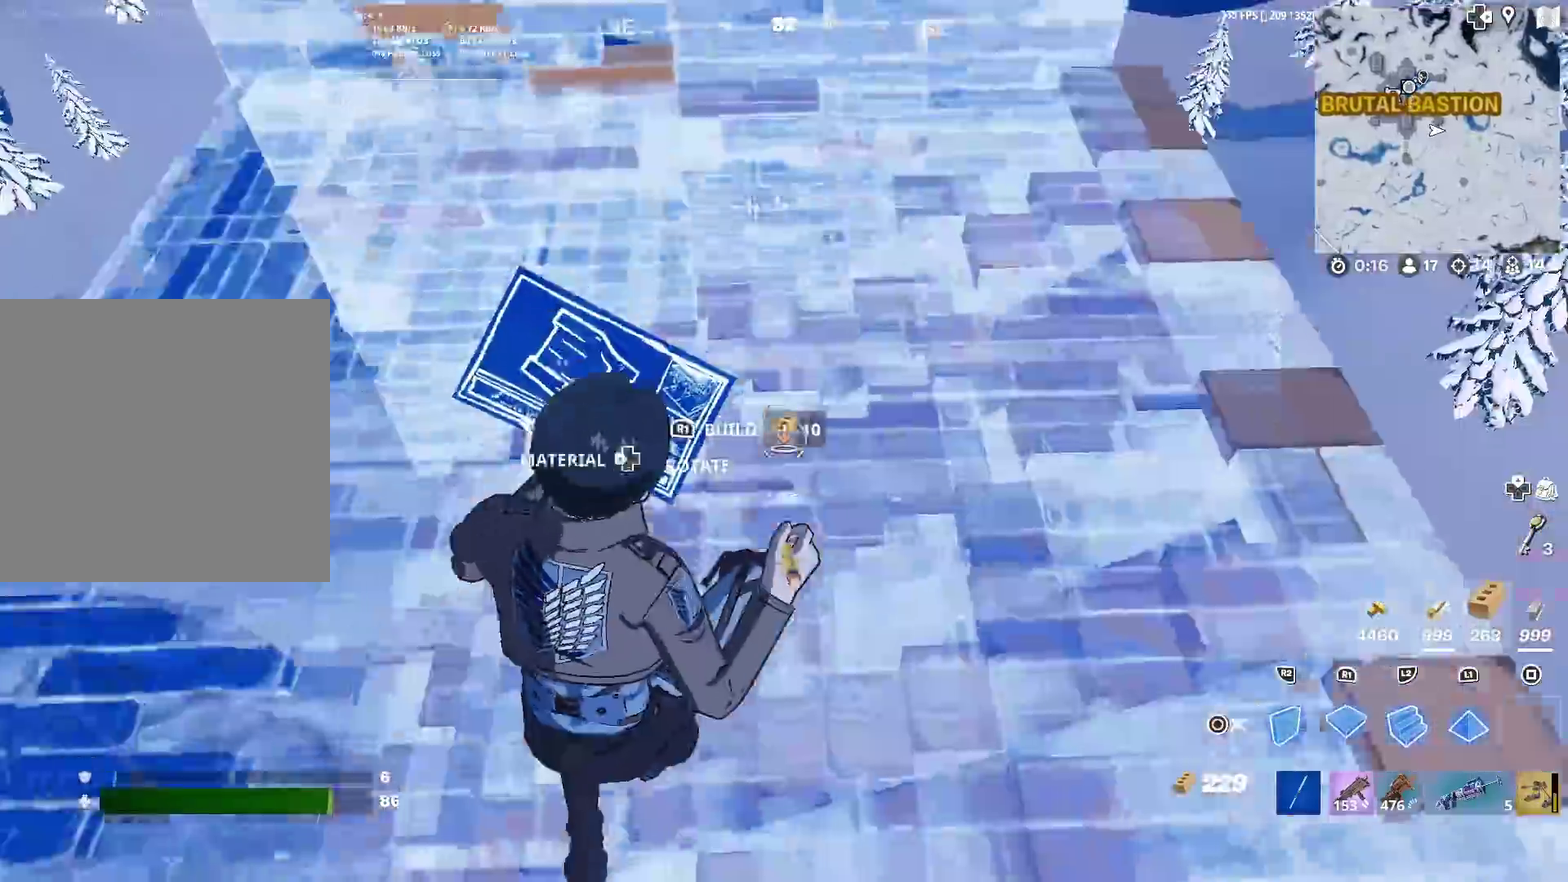
{"dt_ms": 500, "buttons": [], "left_stick": "up-right", "right_stick": "down", "events": [[167, "left_stick", "up-right"], [233, "R2", "down"], [350, "CIRCLE", "down"], [350, "R2", "up"], [450, "CIRCLE", "up"], [467, "right_stick", "down"]]}